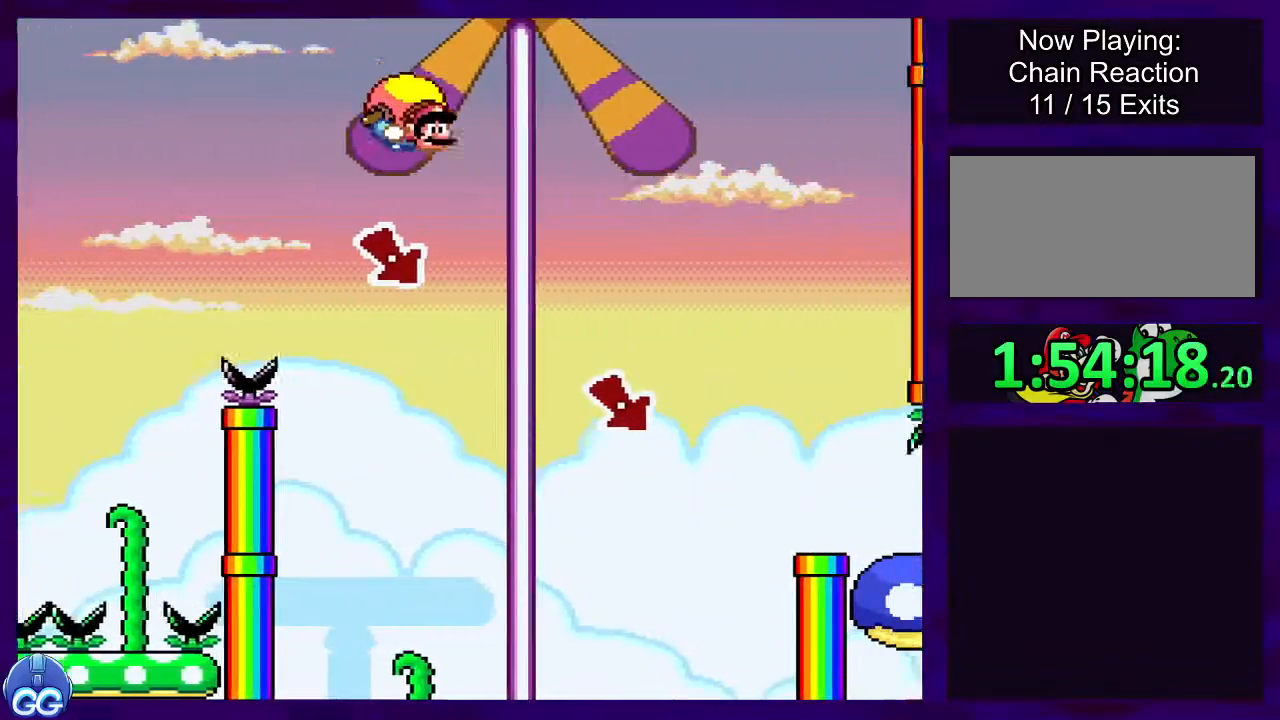
Gameplay with a controller (Nintendo layout); each line is a JSON object with the inputs held at the frame after it. "events" lists button and stick changes between this image and that frame as [ms after this image, input, new state], when the widget could be followed in between. Not read: L3 R3.
{"buttons": ["B", "X"], "events": [[434, "DPAD_RIGHT", "up"]]}
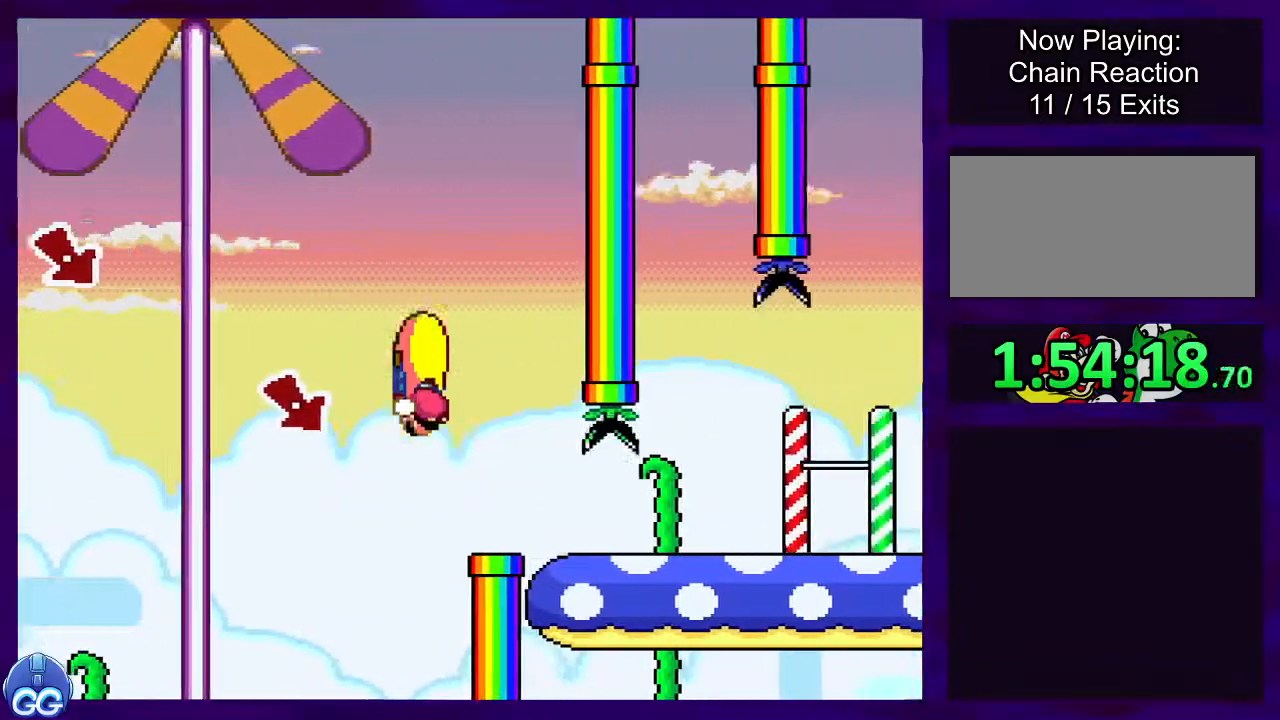
{"buttons": ["B", "X", "DPAD_RIGHT"], "events": [[50, "DPAD_LEFT", "down"], [317, "DPAD_LEFT", "up"], [417, "DPAD_RIGHT", "down"]]}
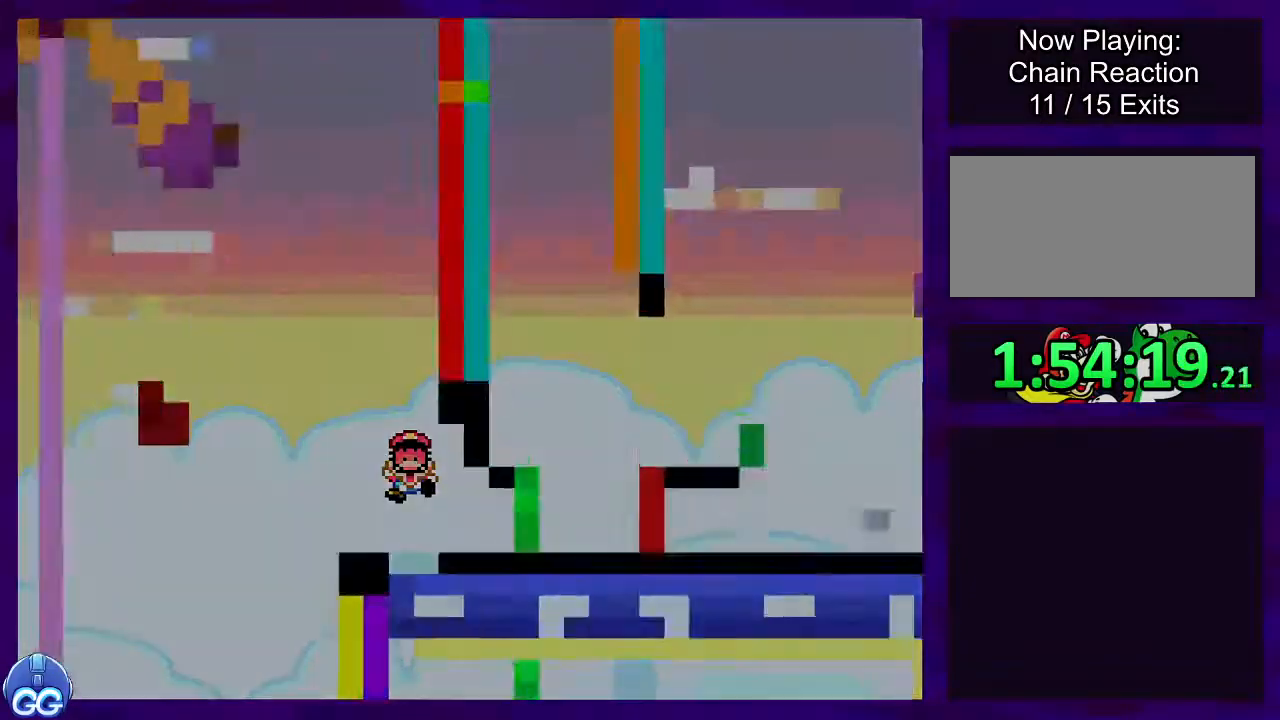
{"buttons": [], "events": [[84, "DPAD_RIGHT", "up"], [151, "B", "up"], [284, "X", "up"]]}
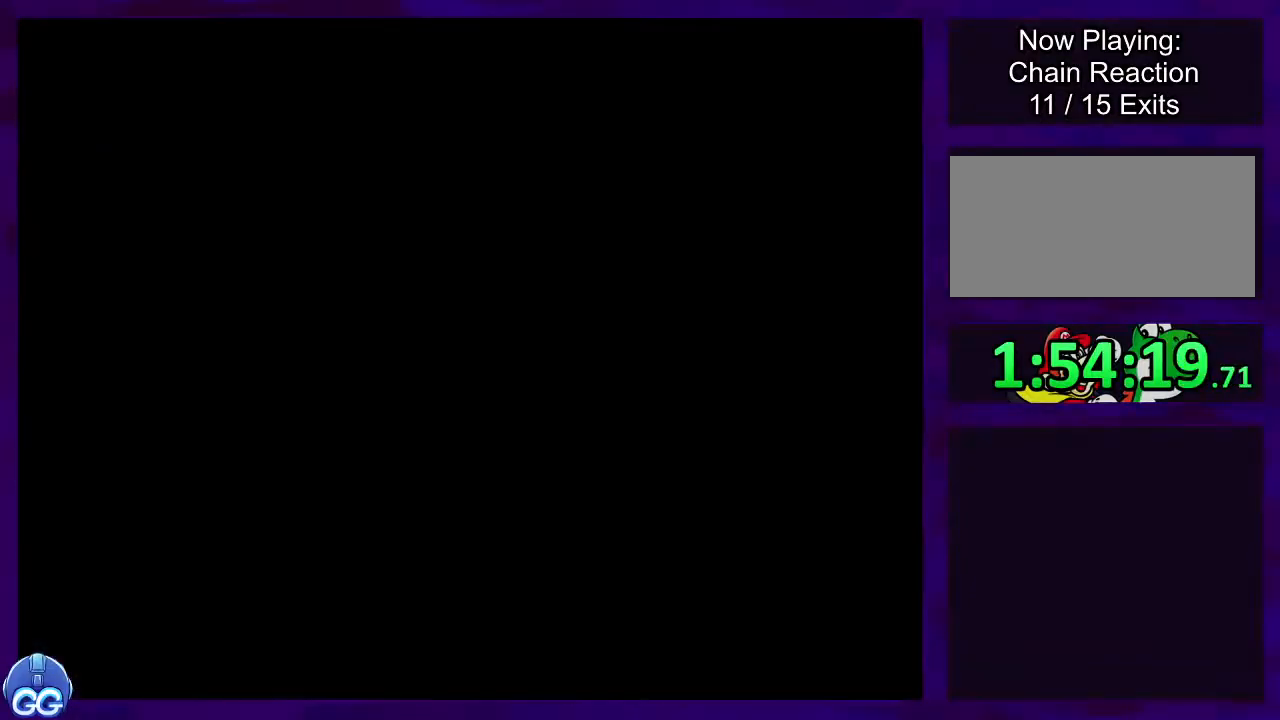
{"buttons": ["X", "DPAD_RIGHT"], "events": [[300, "X", "down"], [334, "DPAD_RIGHT", "down"]]}
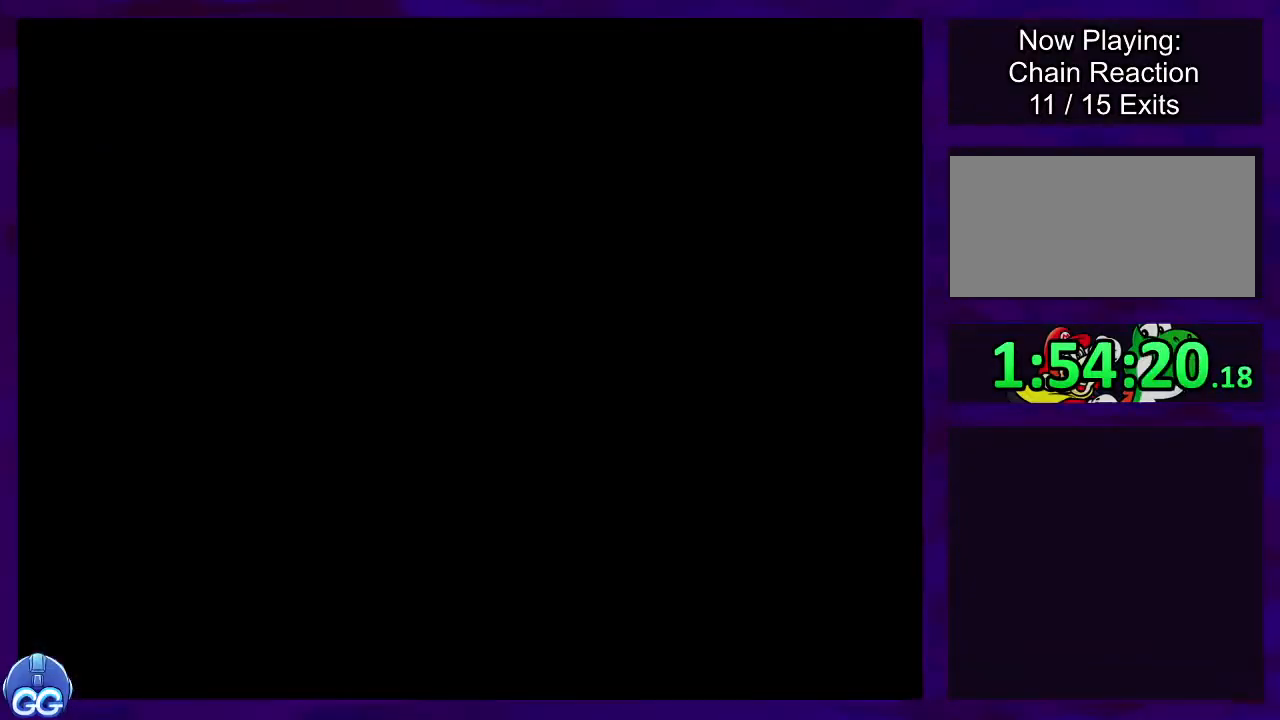
{"buttons": ["X", "DPAD_RIGHT"], "events": [[51, "DPAD_RIGHT", "up"], [151, "DPAD_RIGHT", "down"]]}
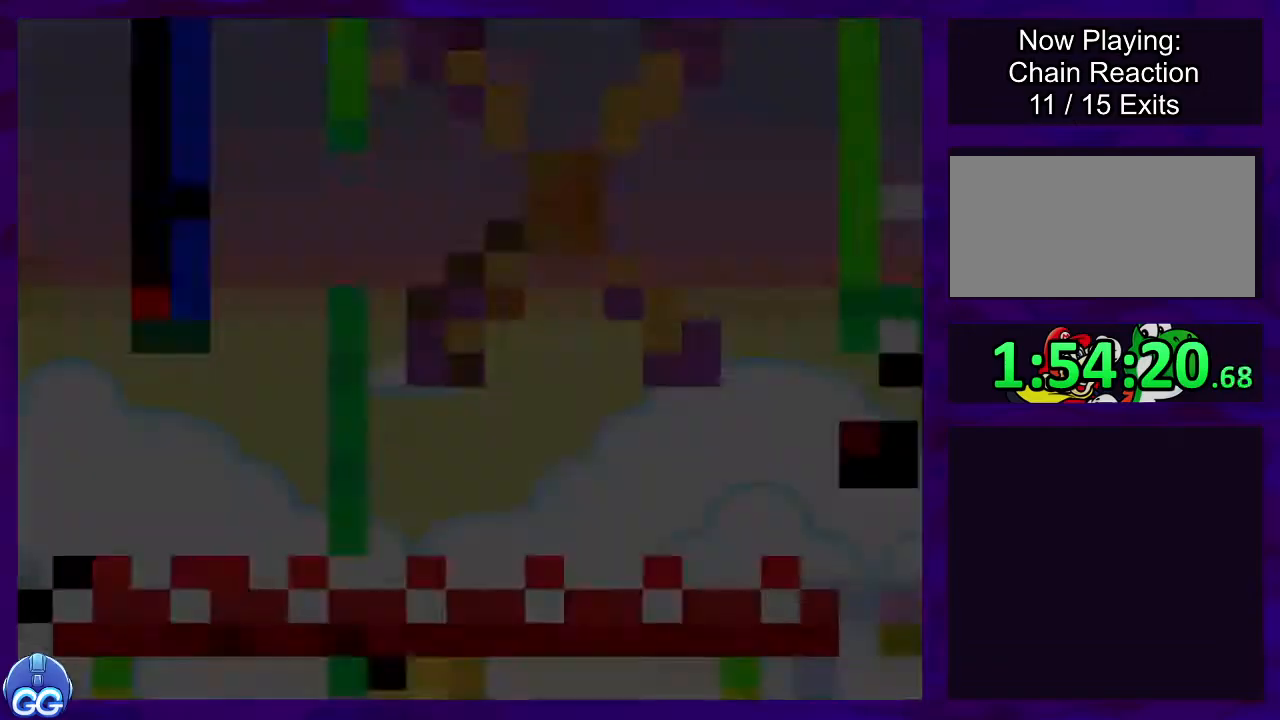
{"buttons": ["X", "DPAD_RIGHT"], "events": []}
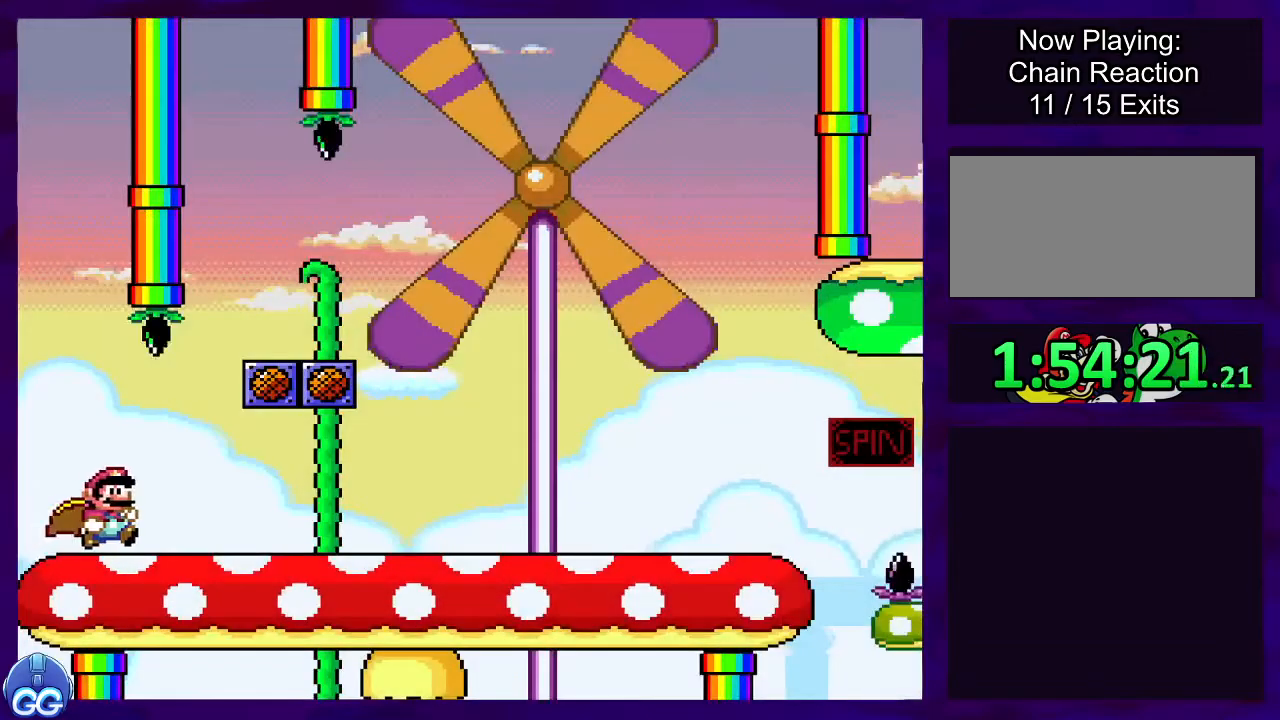
{"buttons": ["X", "DPAD_RIGHT"], "events": []}
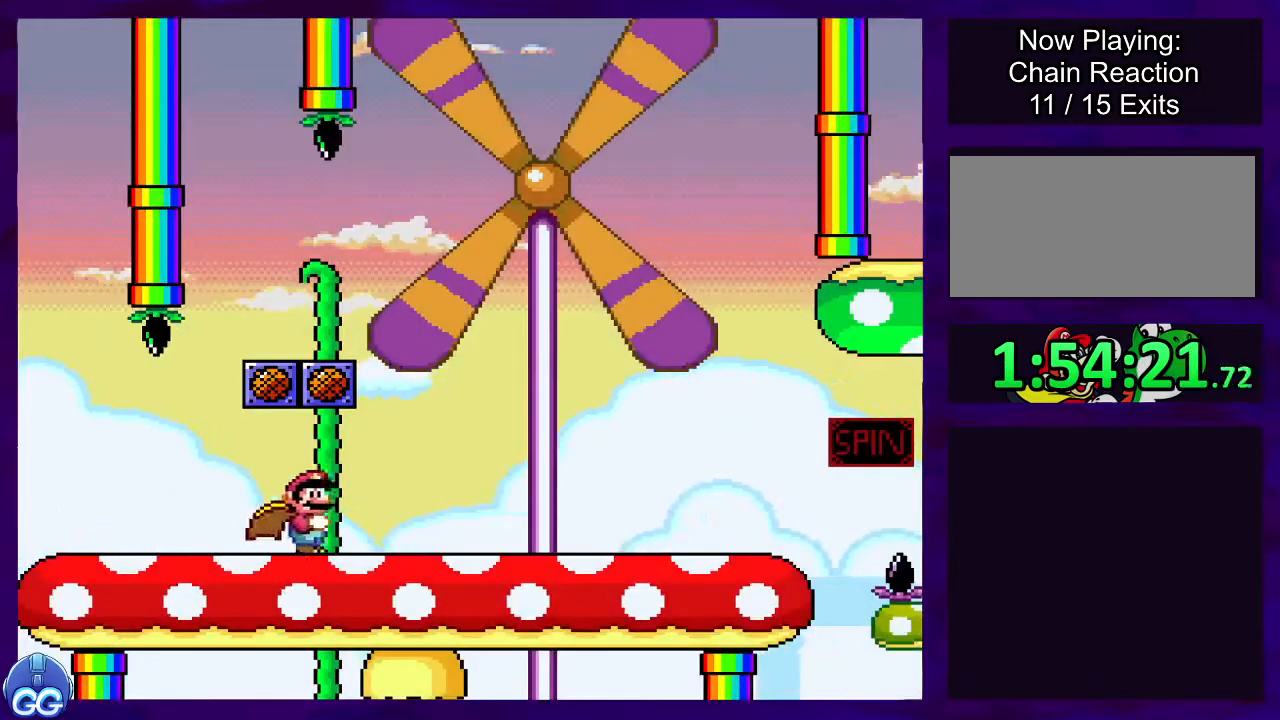
{"buttons": ["X", "DPAD_RIGHT"], "events": []}
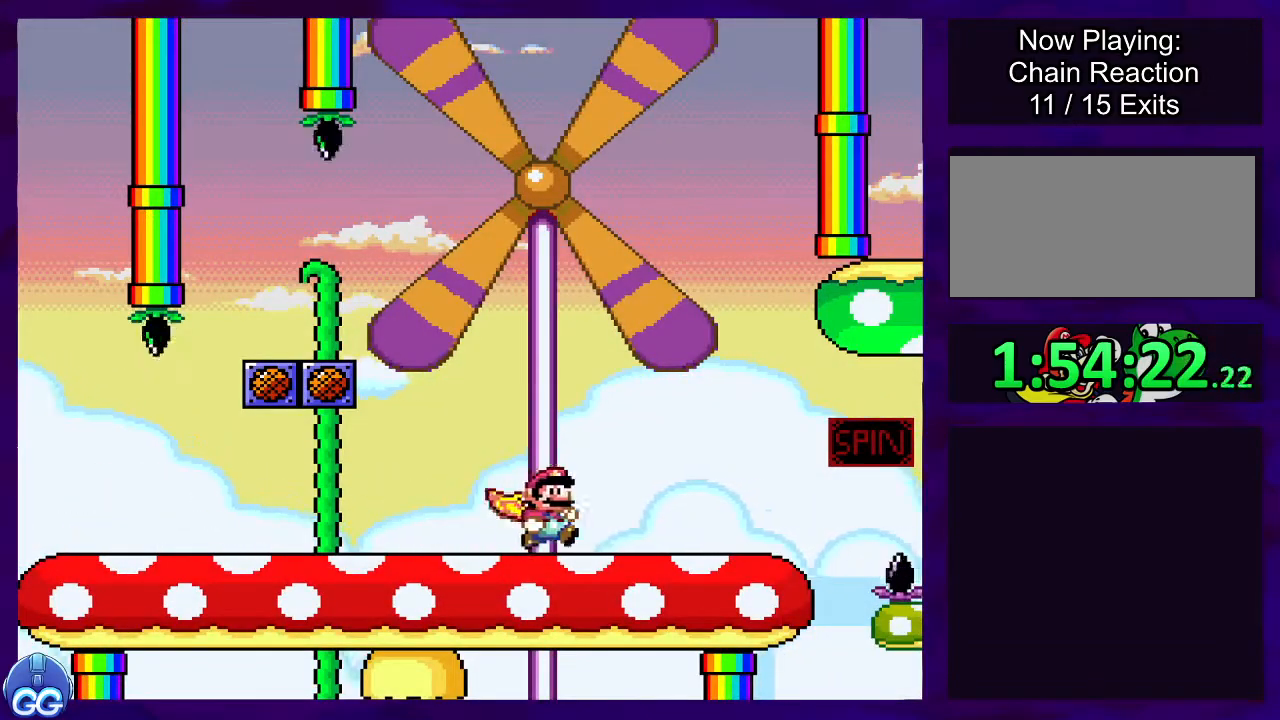
{"buttons": ["A", "X", "DPAD_RIGHT"], "events": [[384, "A", "down"]]}
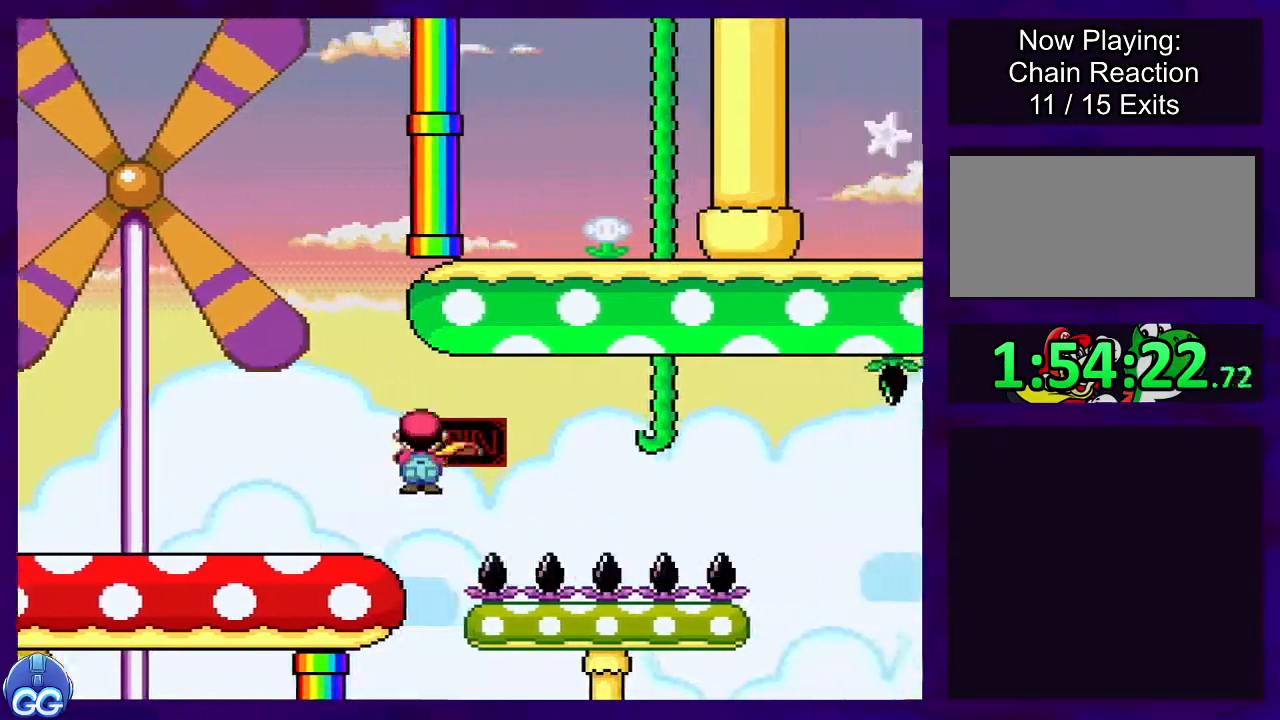
{"buttons": ["X", "DPAD_RIGHT"], "events": [[400, "A", "up"]]}
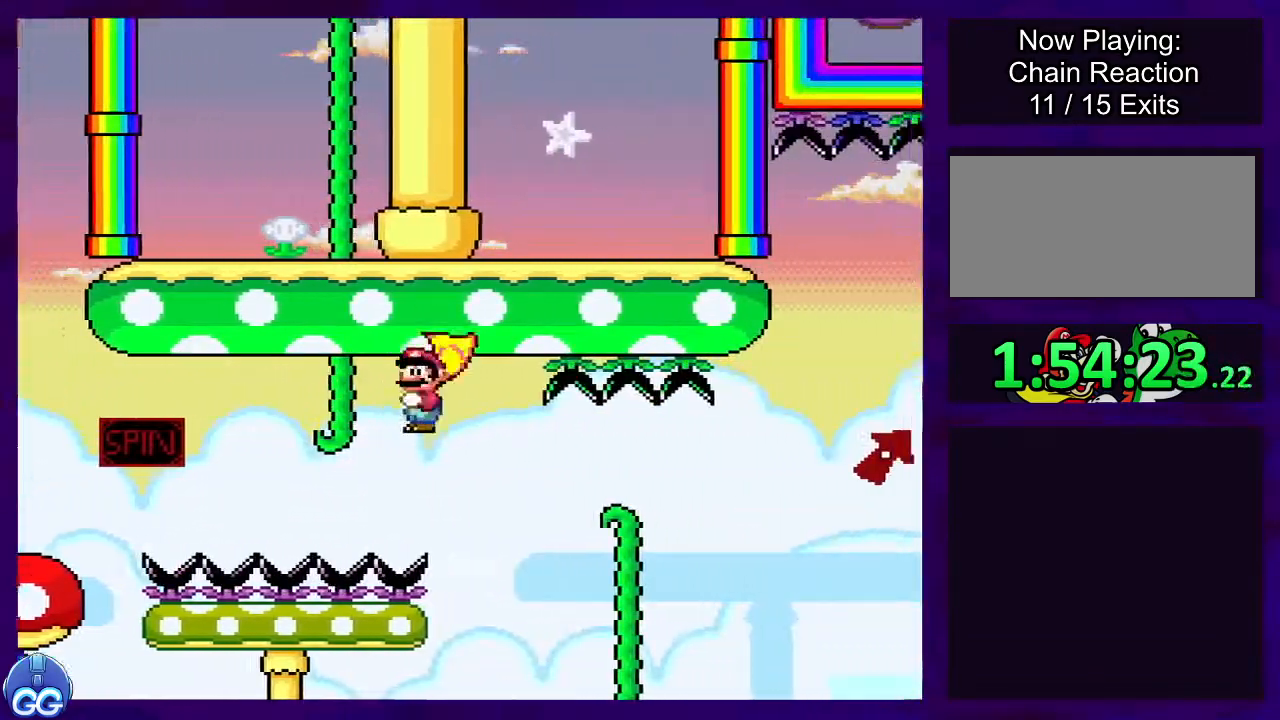
{"buttons": ["A", "X", "DPAD_RIGHT"], "events": [[301, "A", "down"]]}
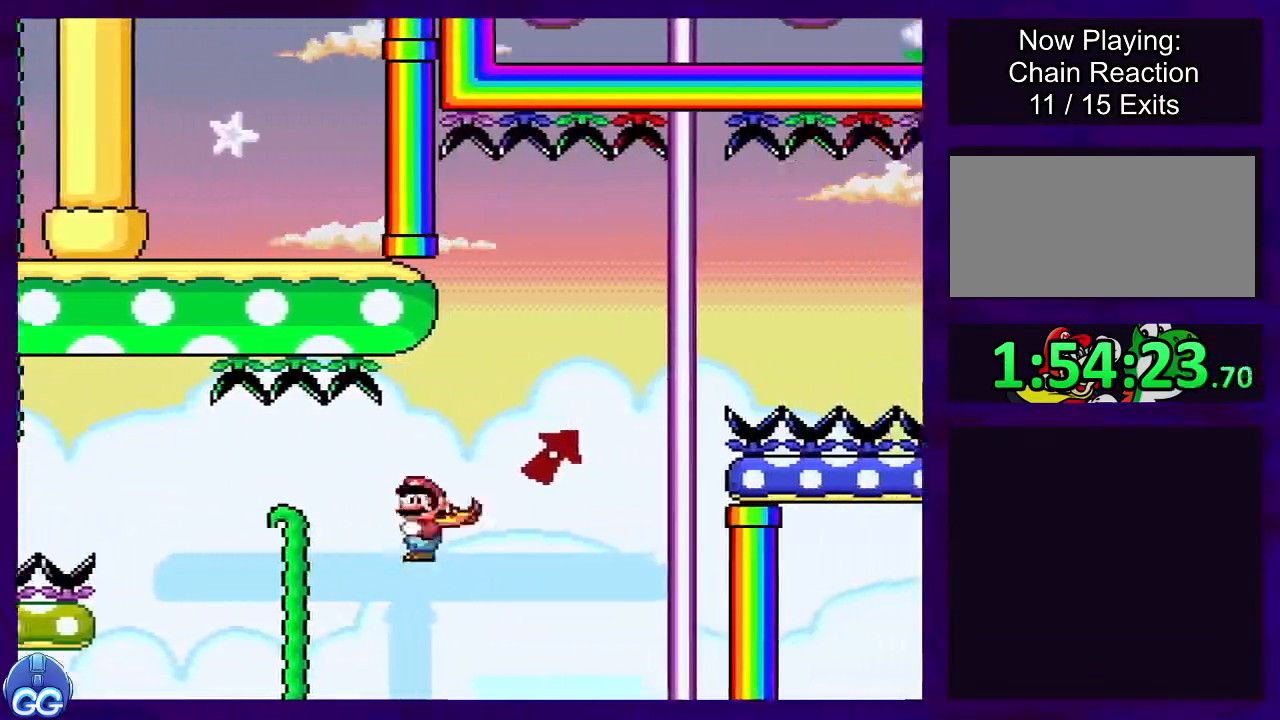
{"buttons": ["B", "X"], "events": [[300, "A", "up"], [334, "B", "down"], [417, "DPAD_RIGHT", "up"]]}
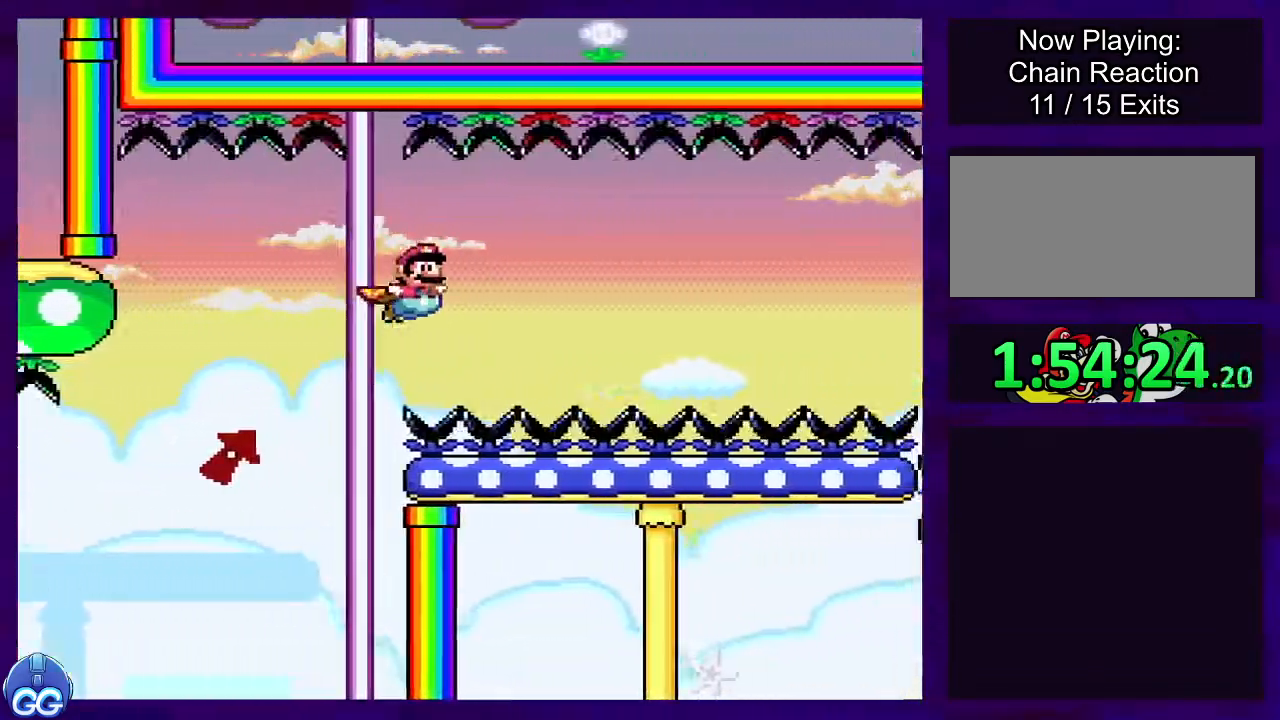
{"buttons": ["B", "X", "DPAD_LEFT"], "events": [[251, "DPAD_LEFT", "down"]]}
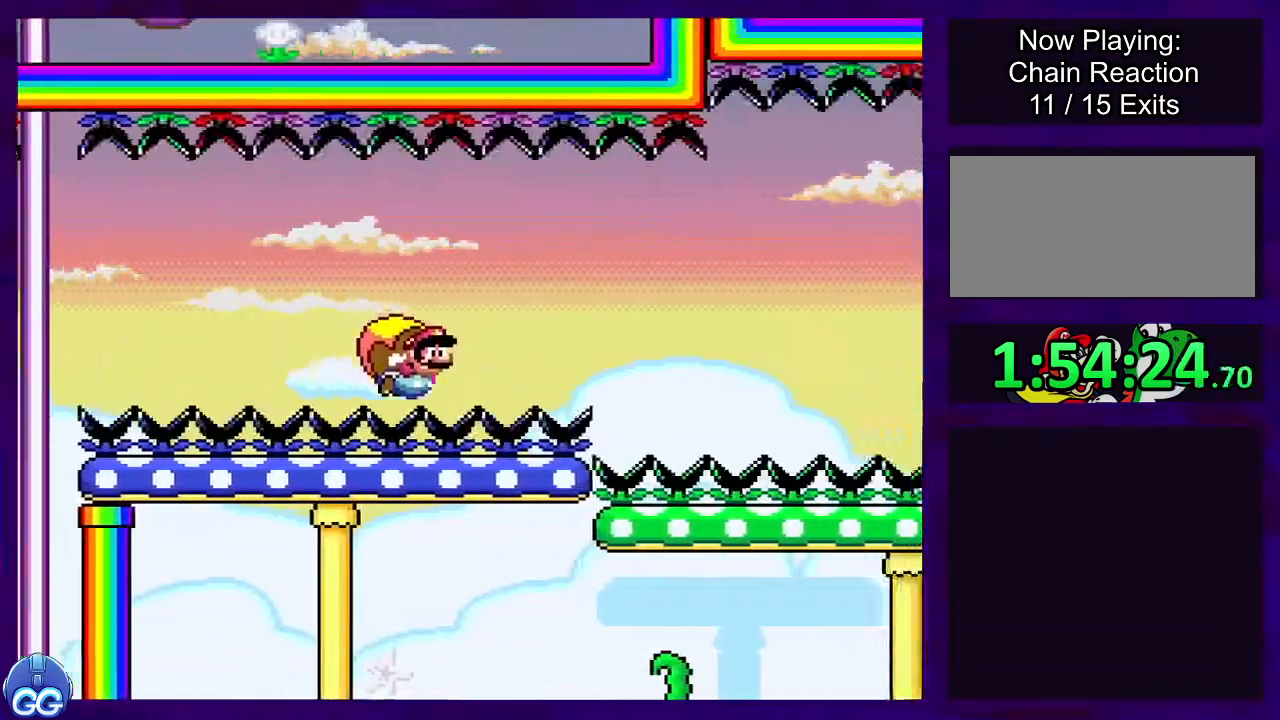
{"buttons": ["X"], "events": [[33, "DPAD_LEFT", "up"], [317, "B", "up"]]}
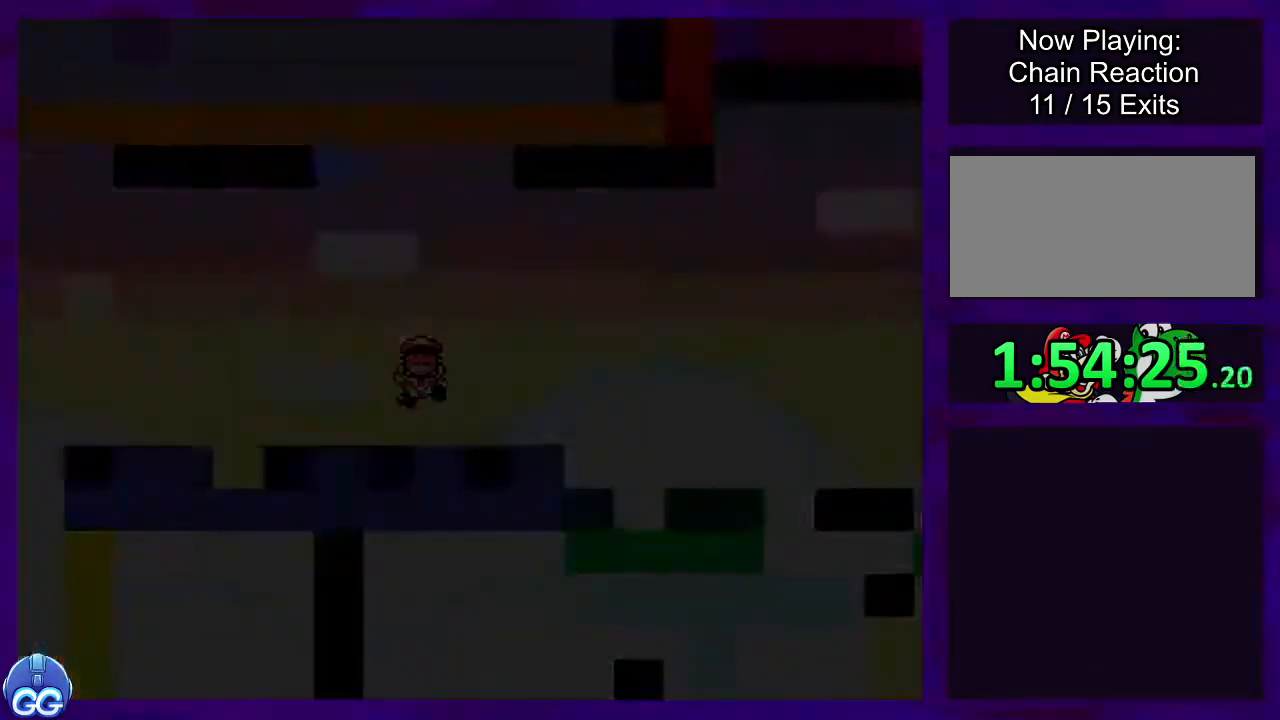
{"buttons": ["X", "DPAD_RIGHT"], "events": [[151, "DPAD_RIGHT", "down"]]}
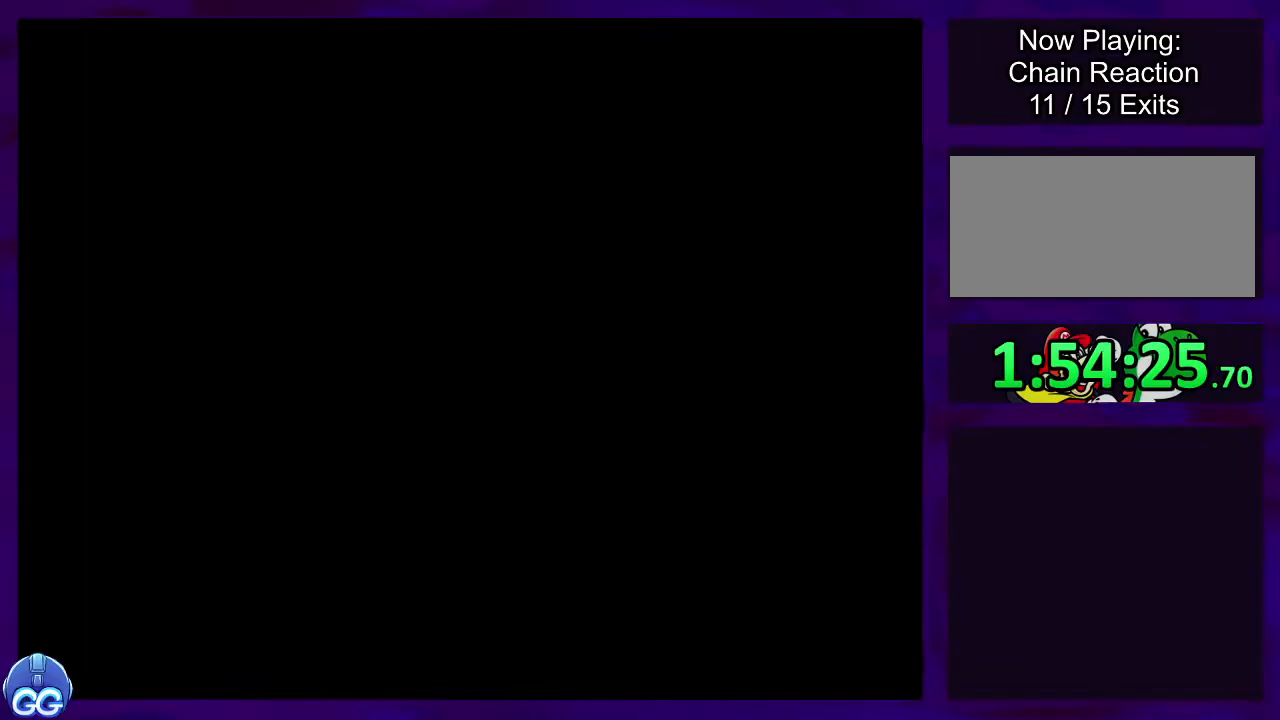
{"buttons": ["X", "DPAD_RIGHT"], "events": []}
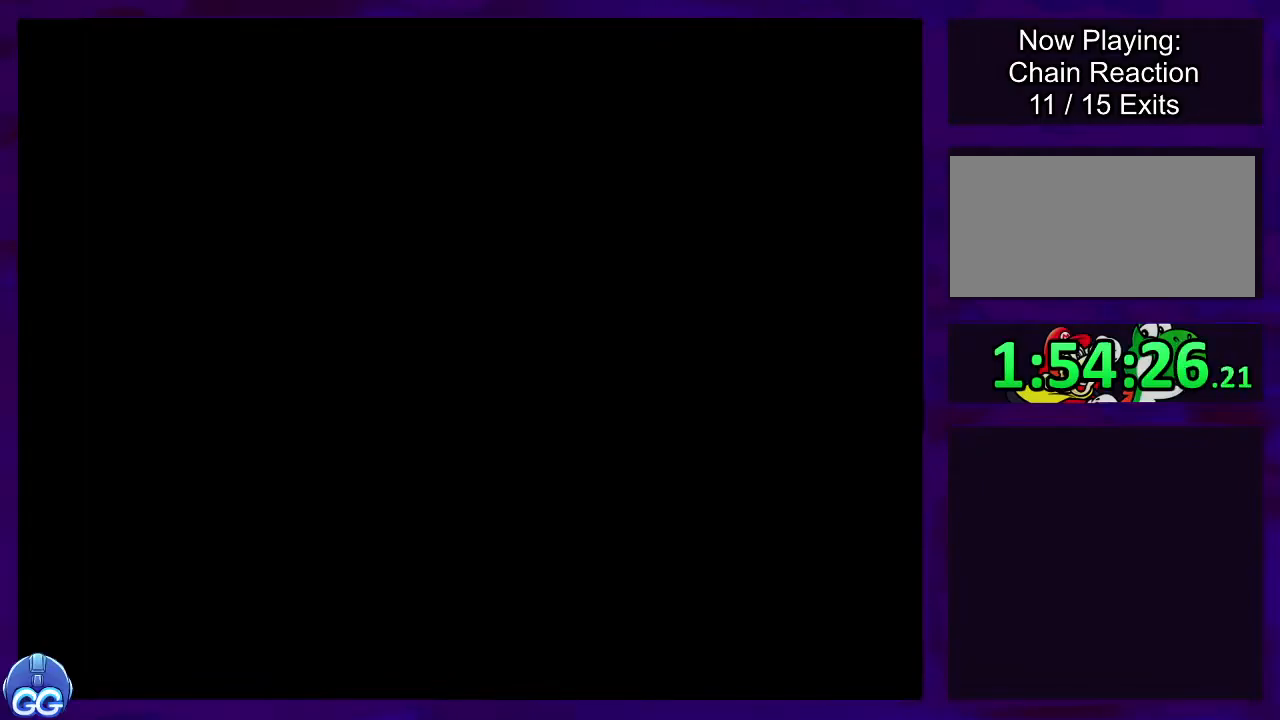
{"buttons": ["X", "DPAD_RIGHT"], "events": []}
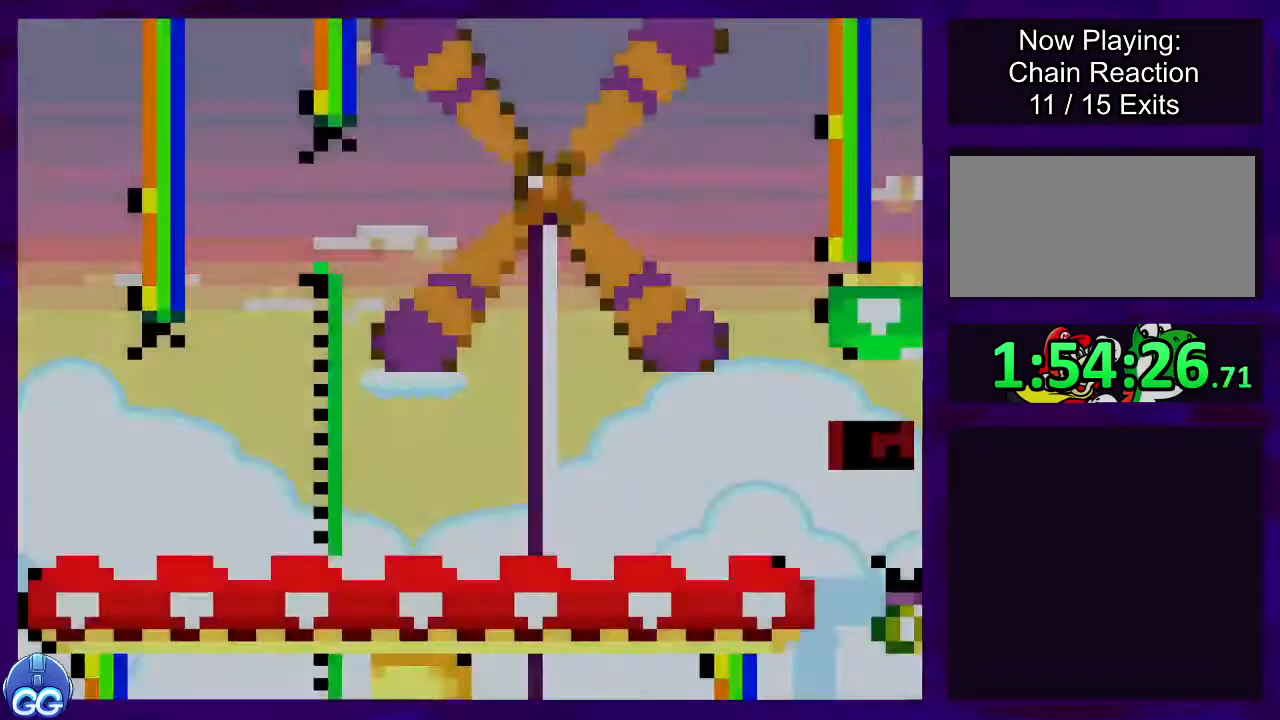
{"buttons": ["X", "DPAD_RIGHT"], "events": []}
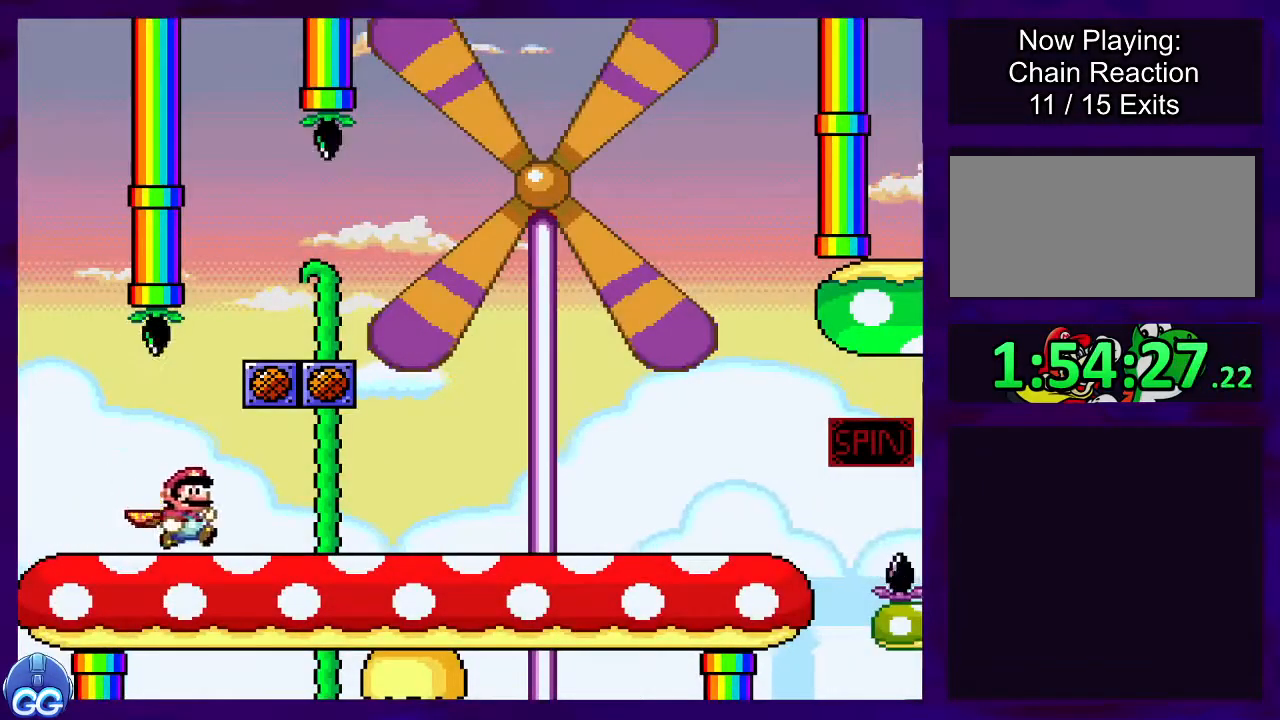
{"buttons": ["X", "DPAD_RIGHT"], "events": []}
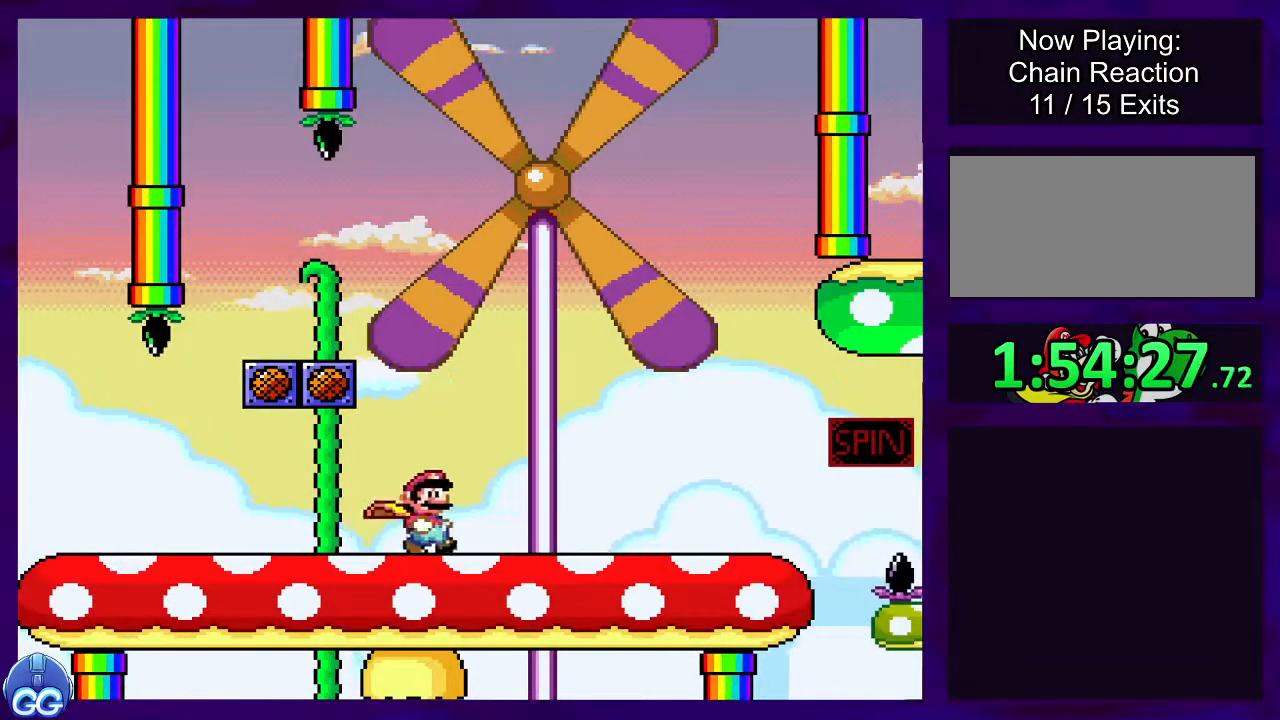
{"buttons": ["X", "DPAD_RIGHT"], "events": []}
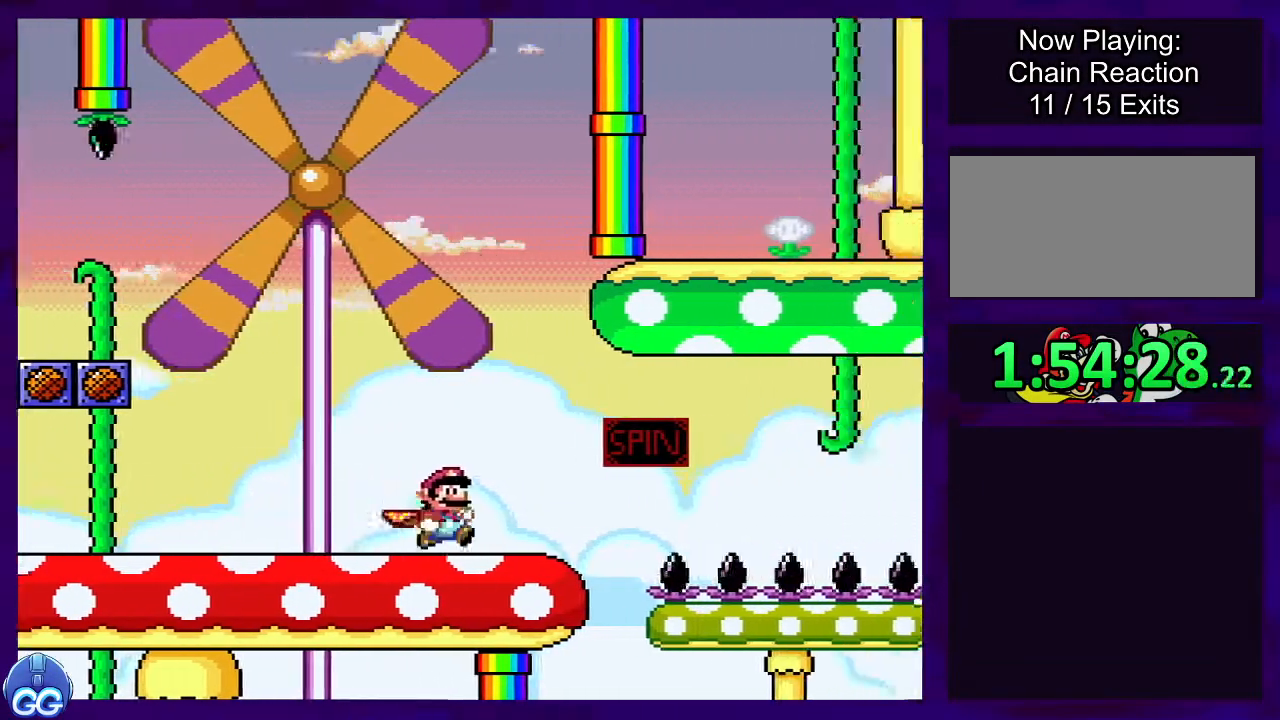
{"buttons": ["A", "X", "DPAD_RIGHT"], "events": [[117, "A", "down"]]}
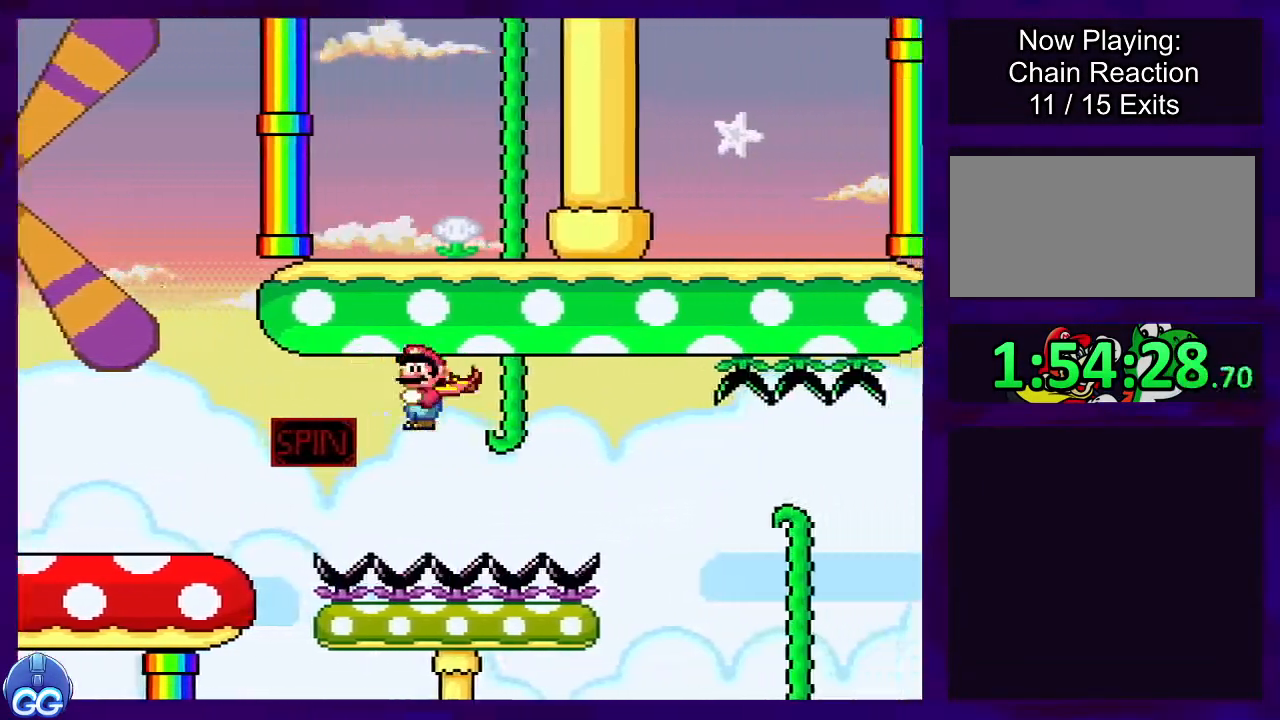
{"buttons": ["X", "DPAD_RIGHT"], "events": [[134, "A", "up"]]}
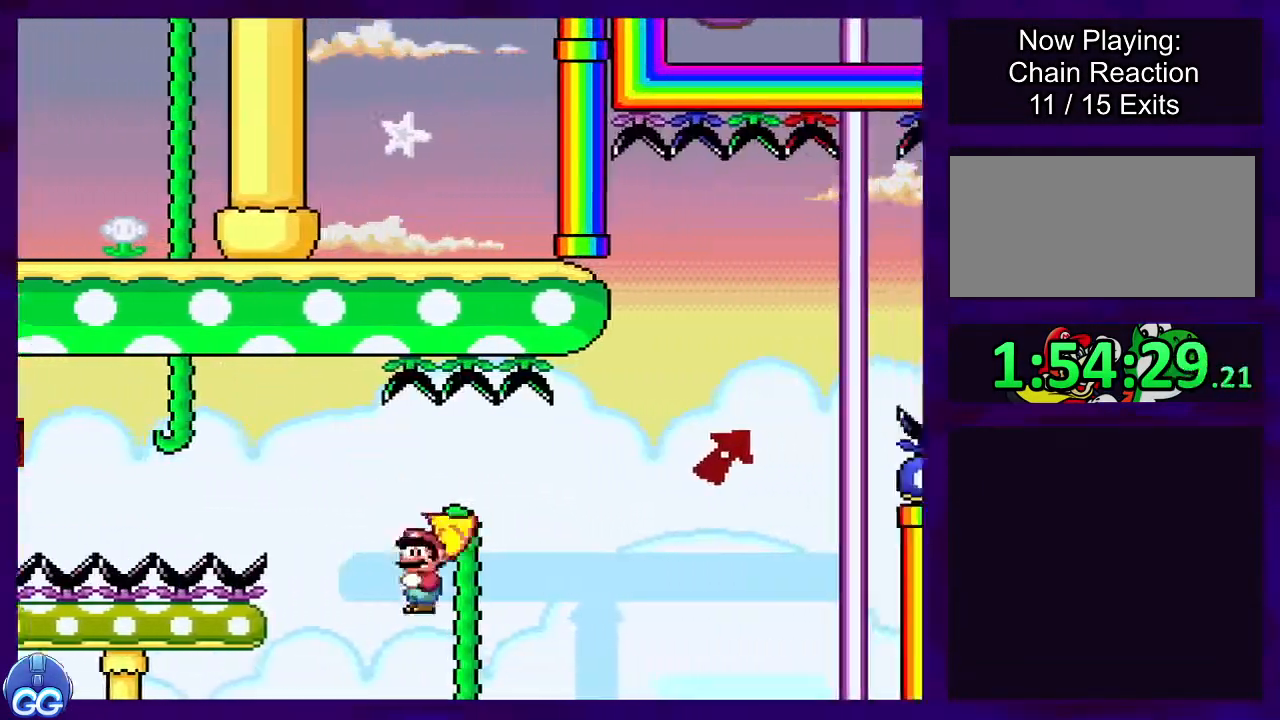
{"buttons": ["X", "DPAD_RIGHT"], "events": [[16, "A", "down"], [484, "A", "up"]]}
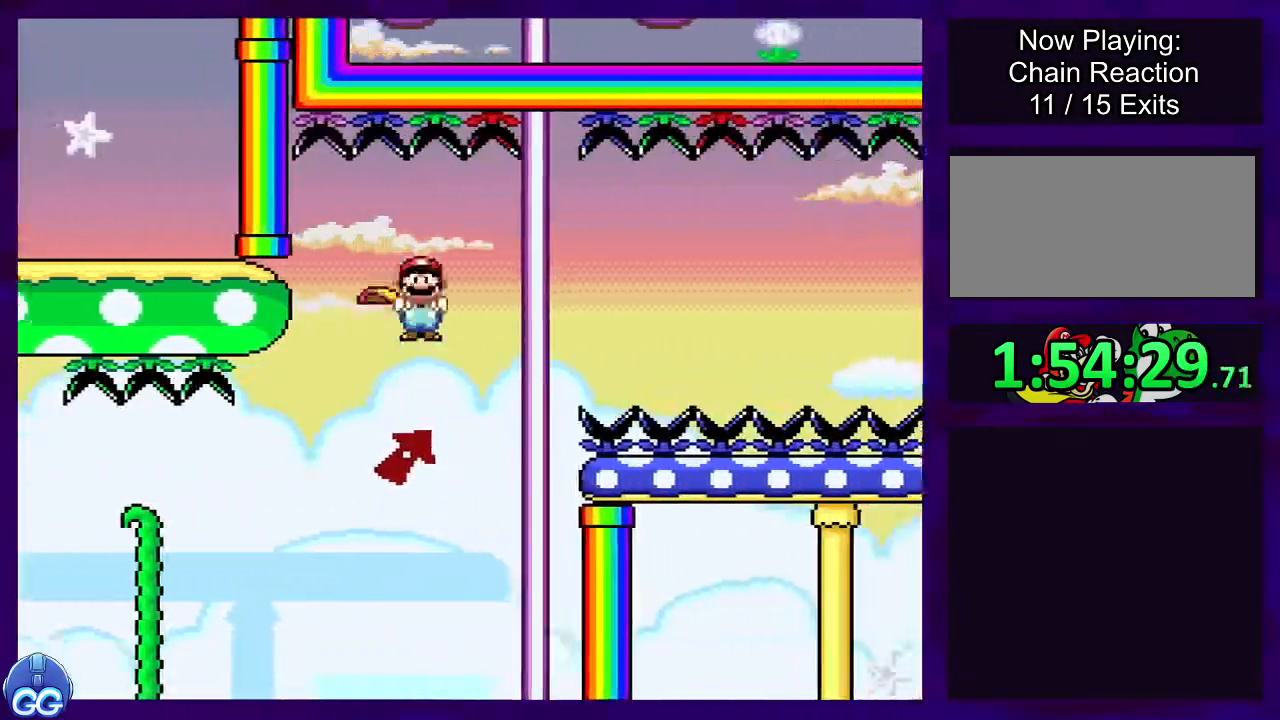
{"buttons": ["B", "X"], "events": [[17, "B", "down"], [50, "DPAD_RIGHT", "up"]]}
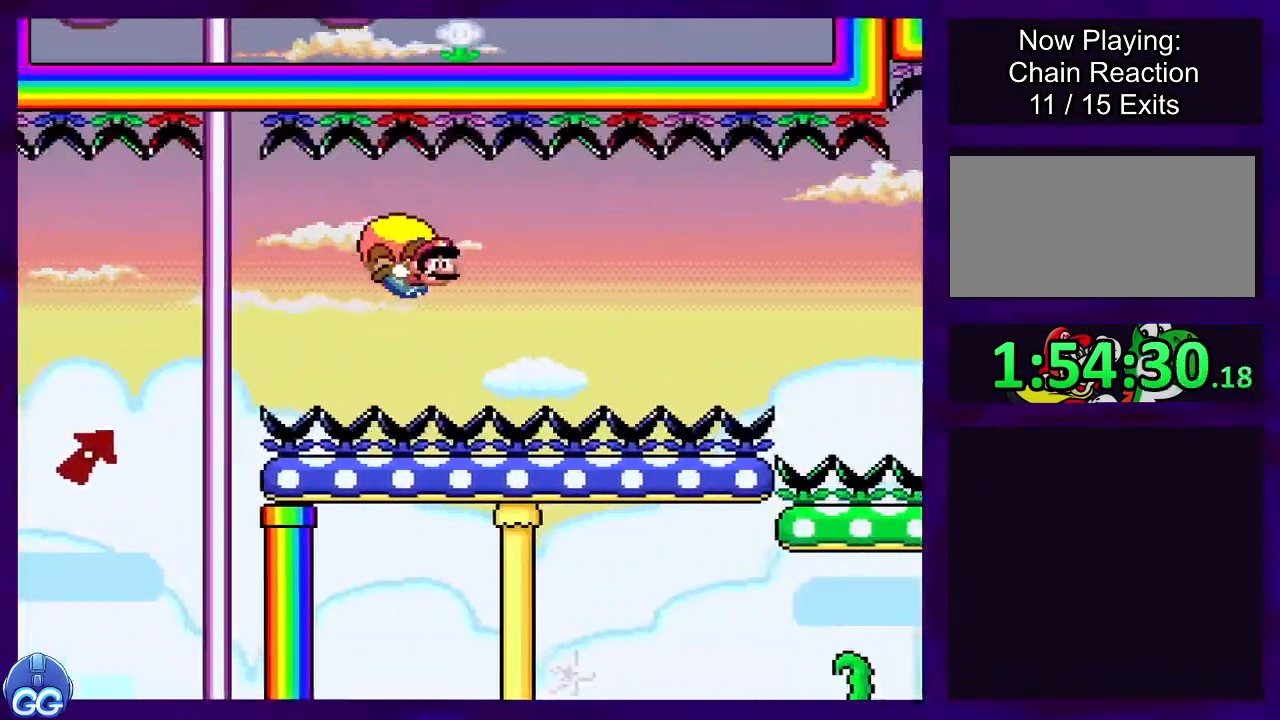
{"buttons": ["B", "X"], "events": [[50, "DPAD_LEFT", "down"], [333, "DPAD_LEFT", "up"]]}
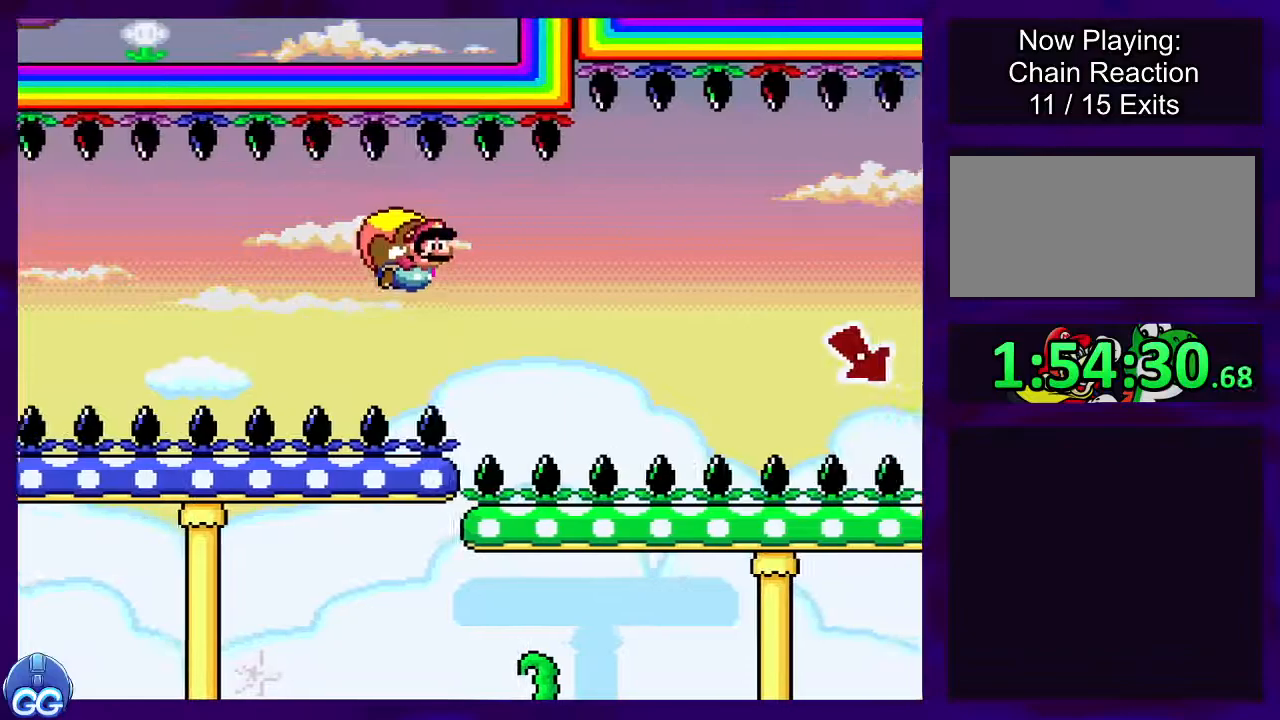
{"buttons": ["A", "X"], "events": [[434, "B", "up"], [467, "A", "down"]]}
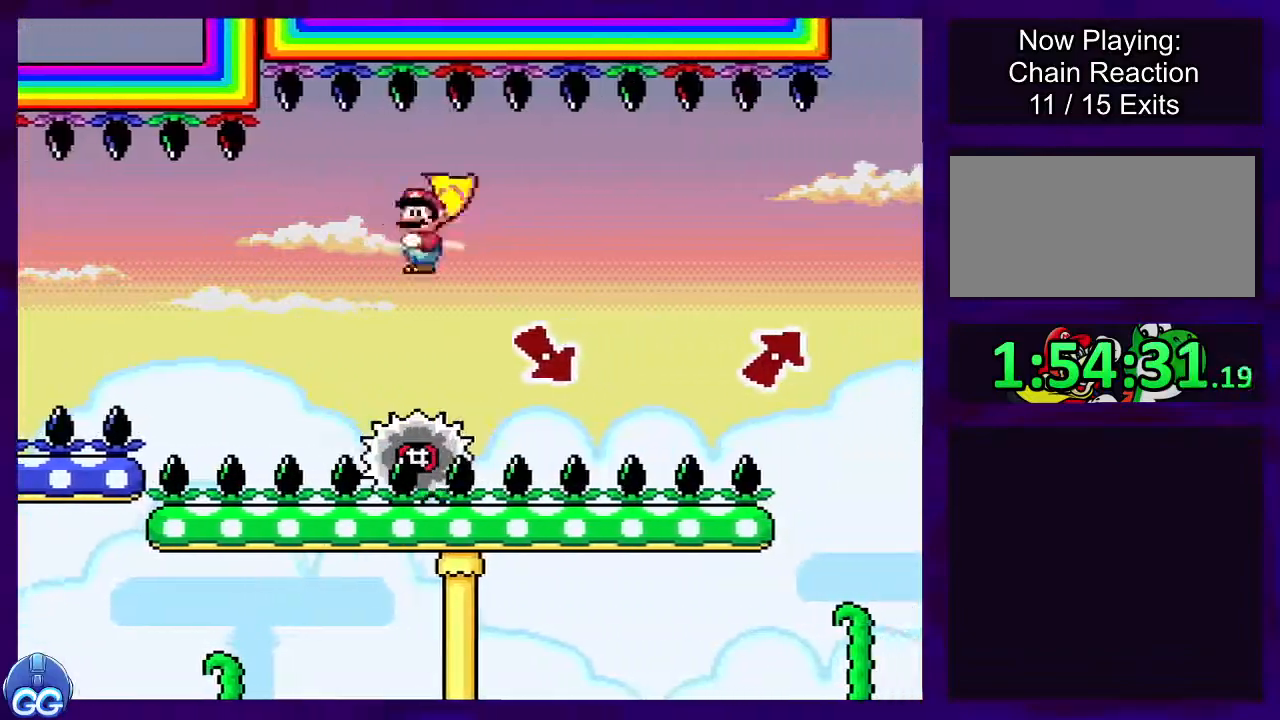
{"buttons": ["A", "X"], "events": []}
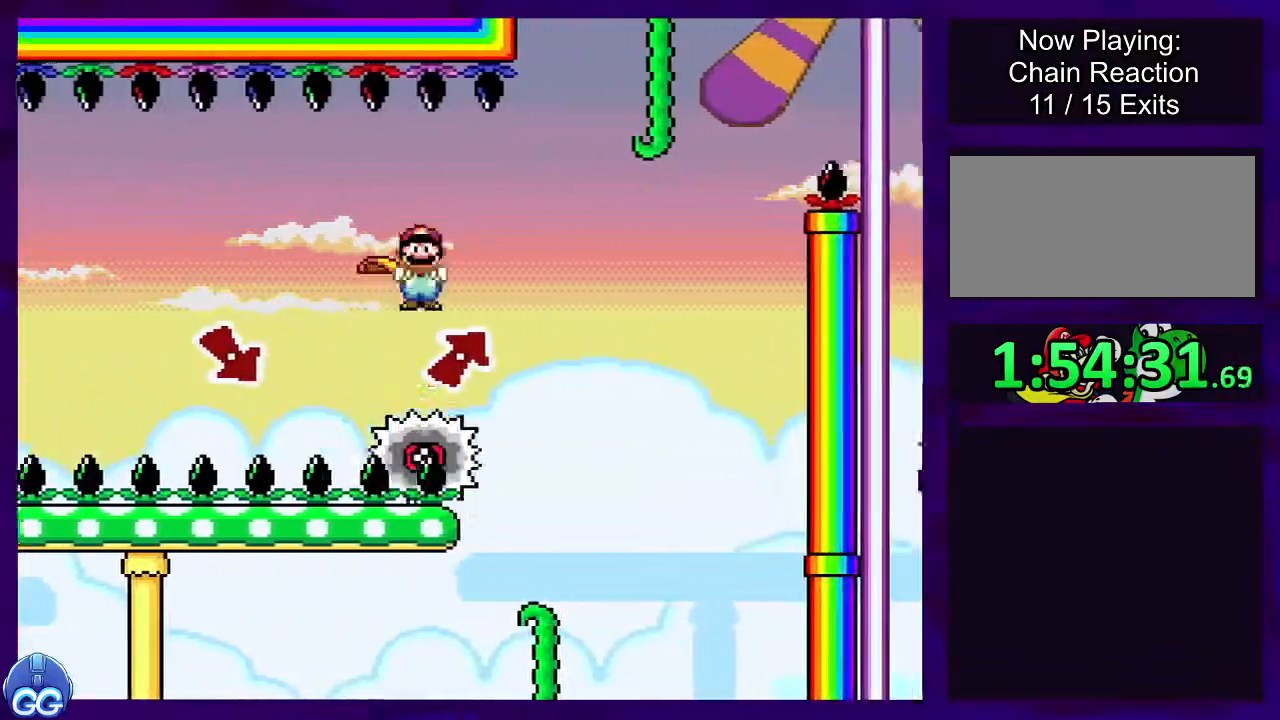
{"buttons": ["A", "X"], "events": []}
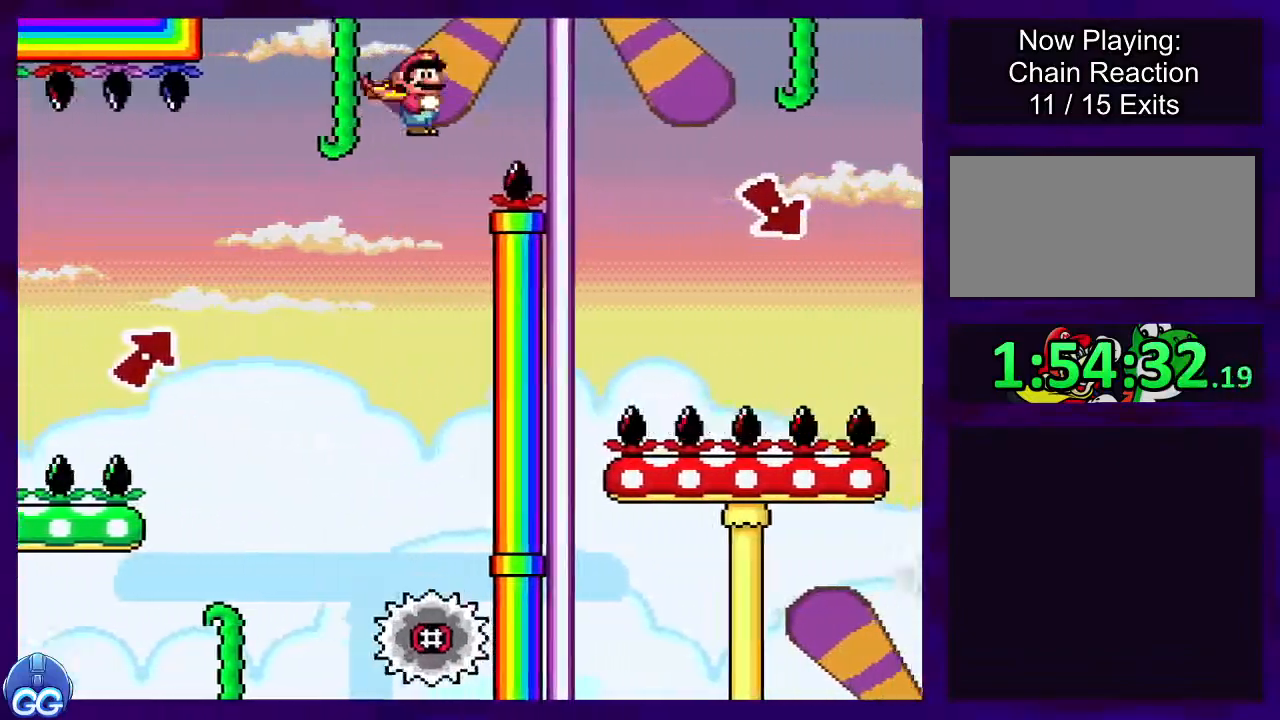
{"buttons": ["A", "X"], "events": []}
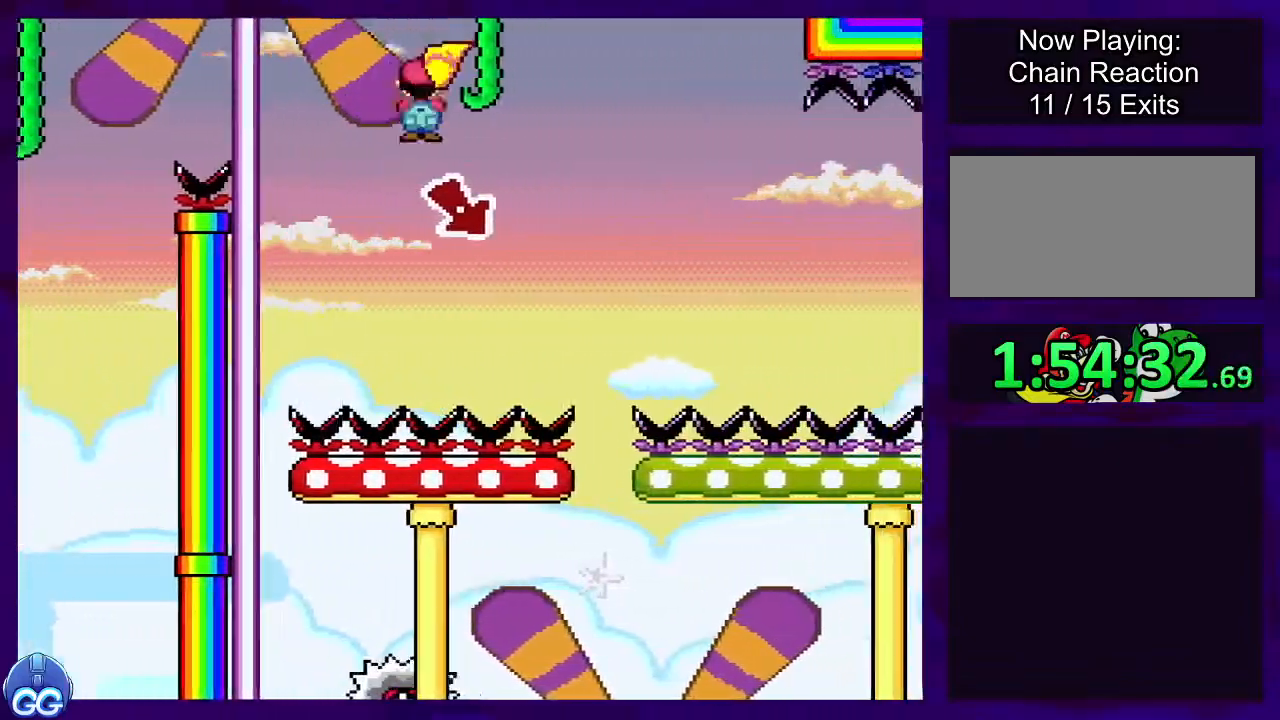
{"buttons": ["B", "X", "DPAD_LEFT"], "events": [[217, "A", "up"], [267, "B", "down"], [401, "DPAD_LEFT", "down"]]}